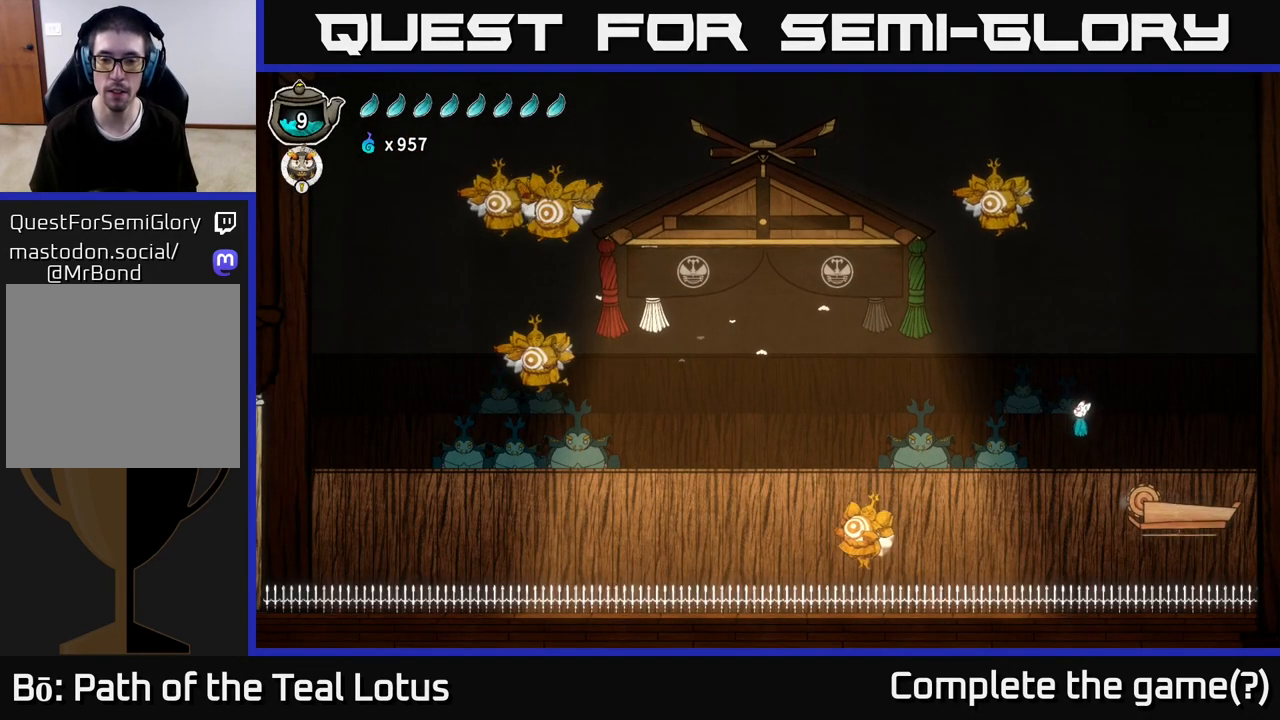
Gameplay with a controller (Xbox layout); each line is a JSON object with the inputs held at the frame after it. "events" lists button and stick changes between this image and that frame as [ms after this image, input, new state], when the widget could be followed in between.
{"buttons": [], "left_stick": "down", "right_stick": "center", "events": [[267, "A", "up"], [300, "left_stick", "down"]]}
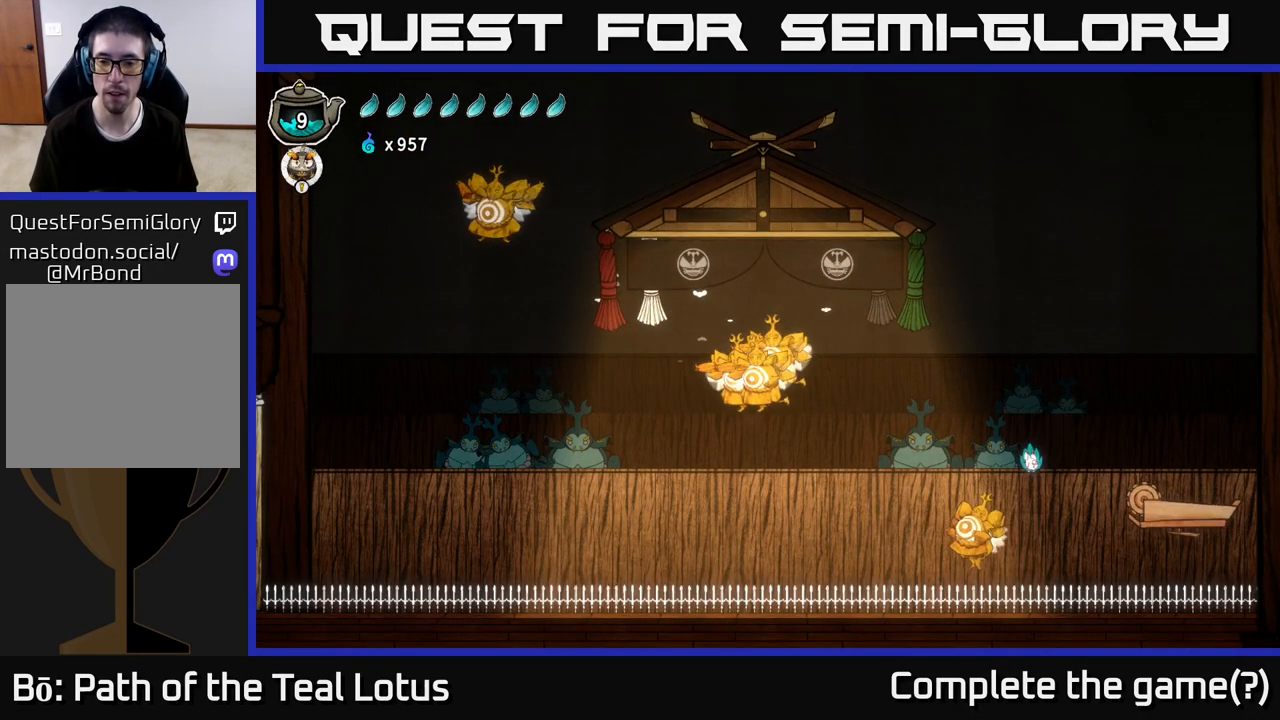
{"buttons": ["A"], "left_stick": "right", "right_stick": "center", "events": [[17, "X", "down"], [50, "left_stick", "down-left"], [283, "X", "up"], [317, "left_stick", "right"], [383, "A", "down"]]}
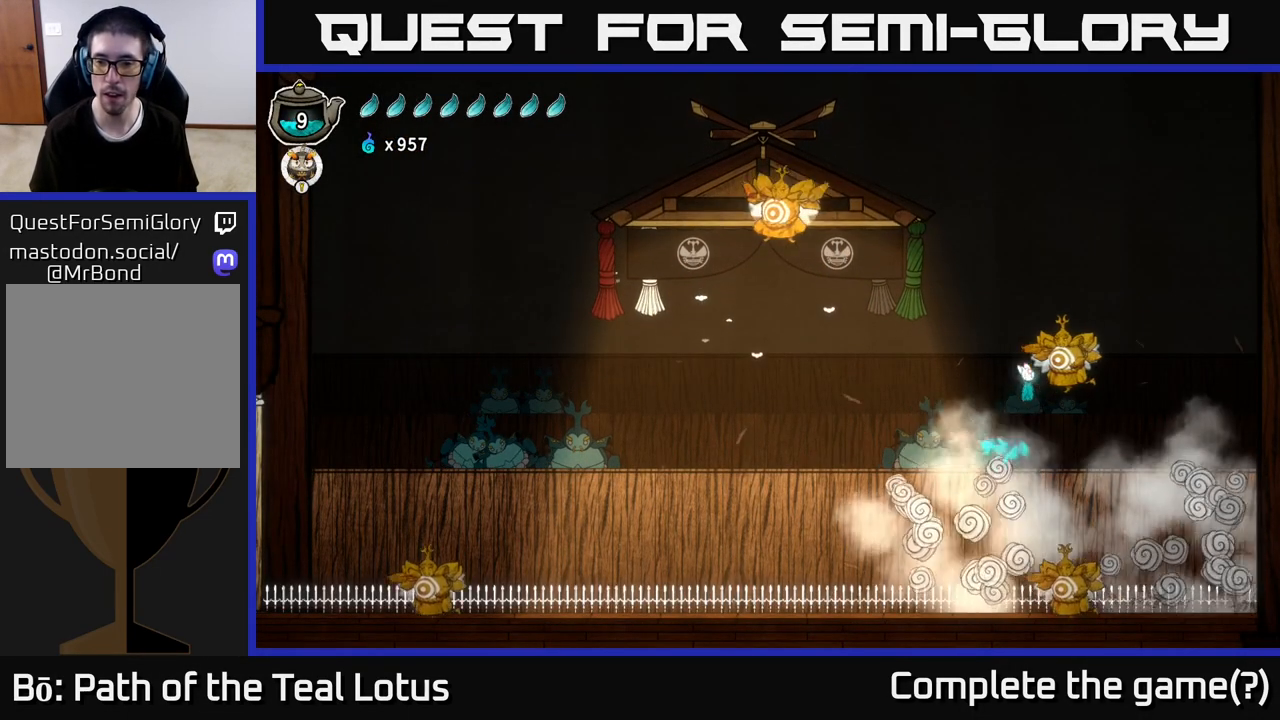
{"buttons": ["A"], "left_stick": "up", "right_stick": "center", "events": [[217, "X", "down"], [267, "A", "up"], [333, "left_stick", "left"], [417, "X", "up"], [467, "left_stick", "up"], [483, "A", "down"]]}
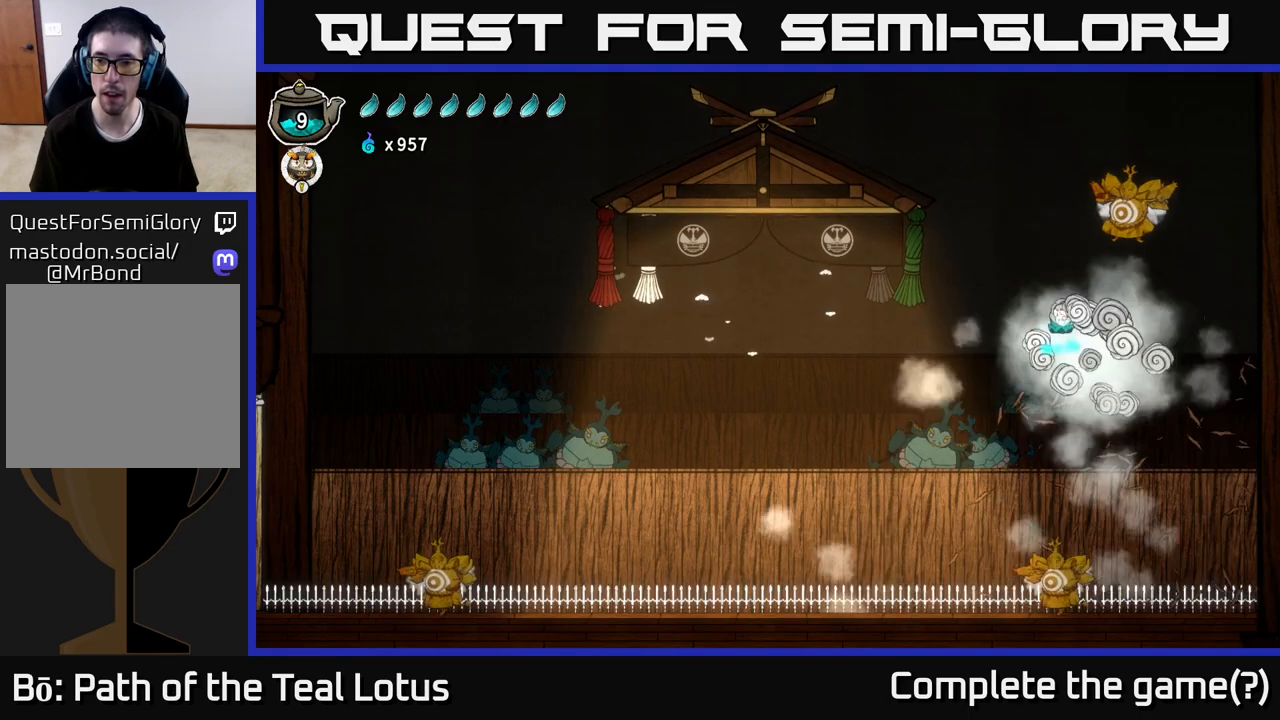
{"buttons": ["X"], "left_stick": "up-left", "right_stick": "center", "events": [[17, "left_stick", "up-right"], [150, "left_stick", "up"], [283, "left_stick", "up-left"], [300, "X", "down"], [350, "A", "up"]]}
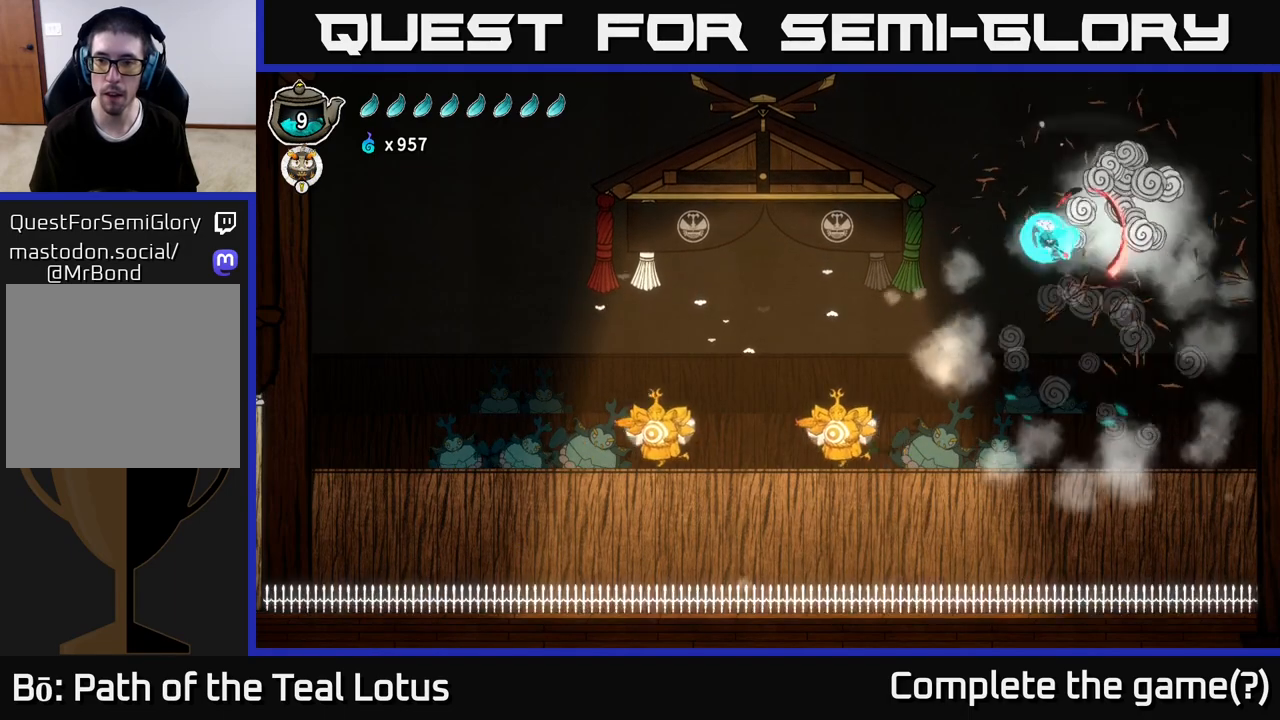
{"buttons": [], "left_stick": "down-right", "right_stick": "center", "events": [[33, "X", "up"], [183, "A", "down"], [333, "left_stick", "up-right"], [483, "left_stick", "down-right"], [500, "A", "up"]]}
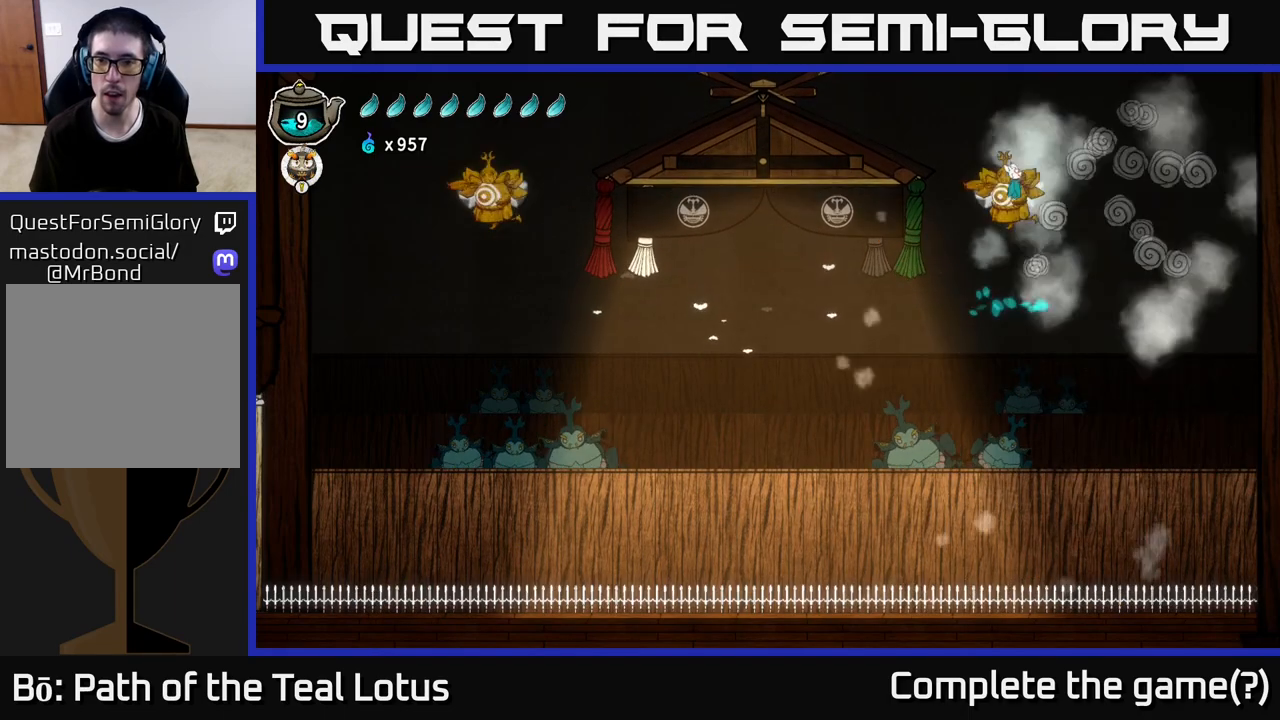
{"buttons": [], "left_stick": "left", "right_stick": "center", "events": [[17, "X", "down"], [117, "left_stick", "down-left"], [333, "left_stick", "left"], [383, "X", "up"]]}
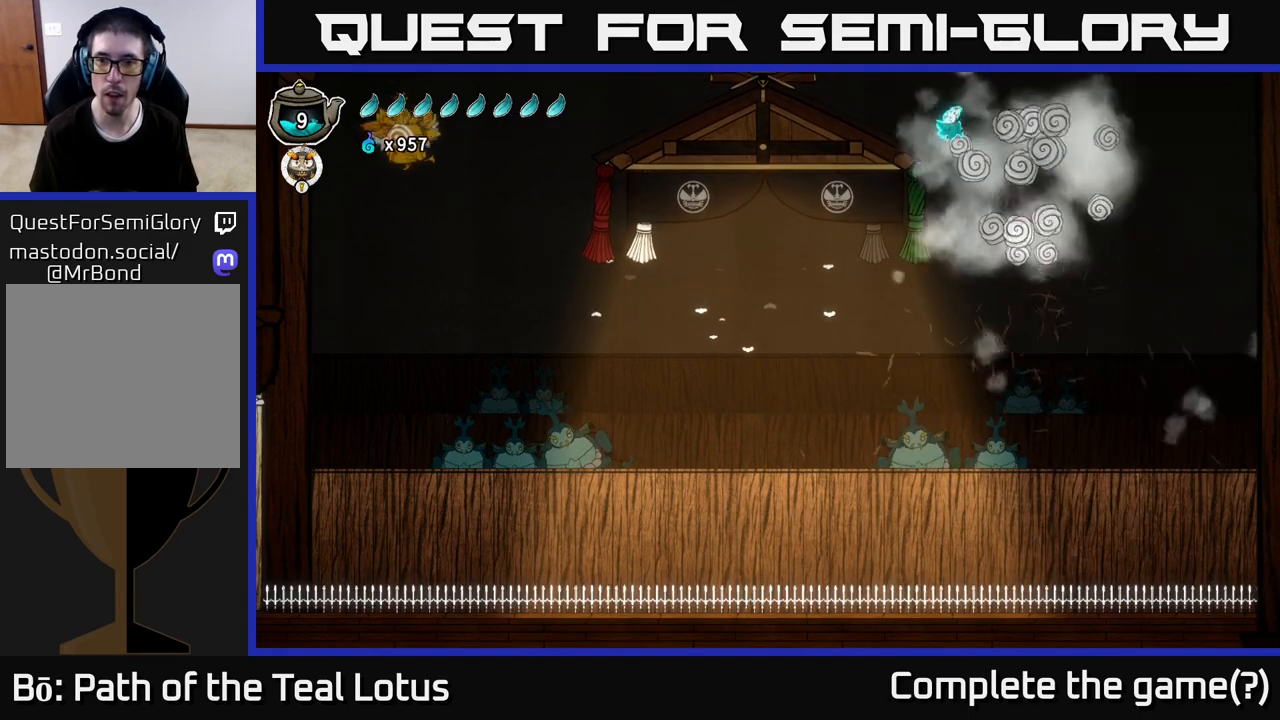
{"buttons": [], "left_stick": "down-left", "right_stick": "center", "events": [[450, "left_stick", "down-left"]]}
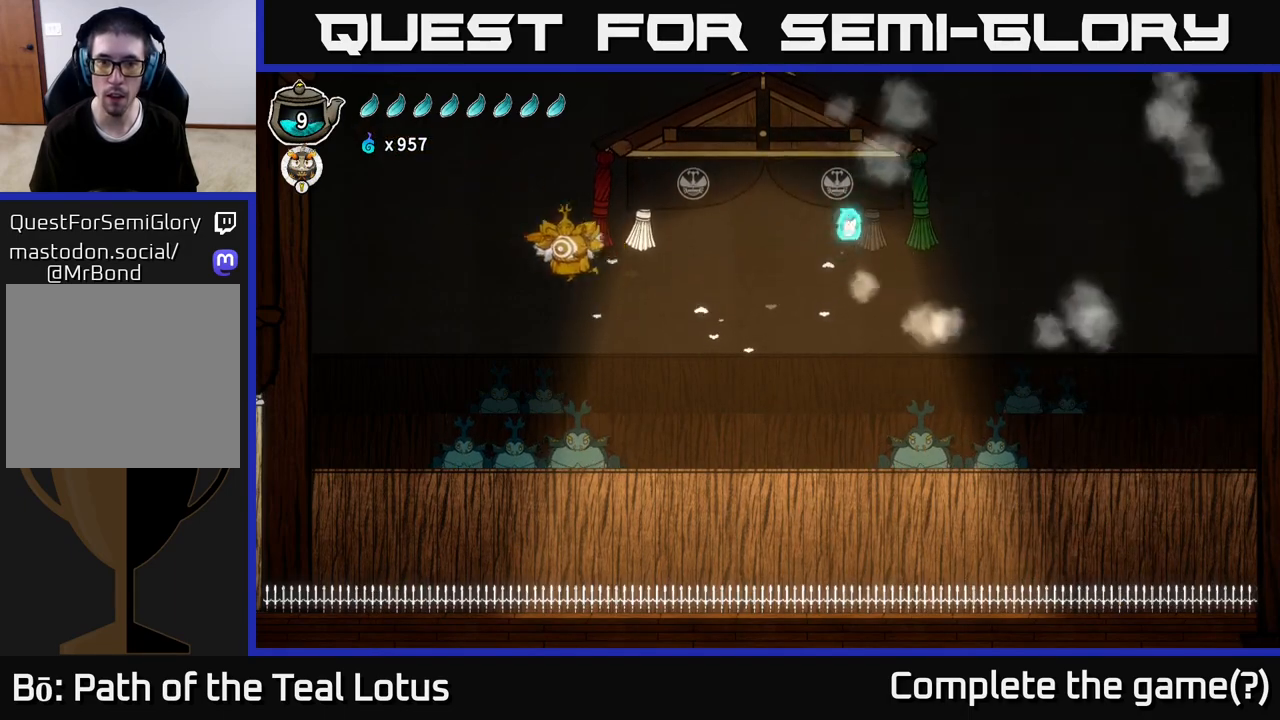
{"buttons": [], "left_stick": "down-right", "right_stick": "center", "events": [[17, "left_stick", "down"], [333, "X", "down"], [417, "left_stick", "down-right"], [450, "X", "up"]]}
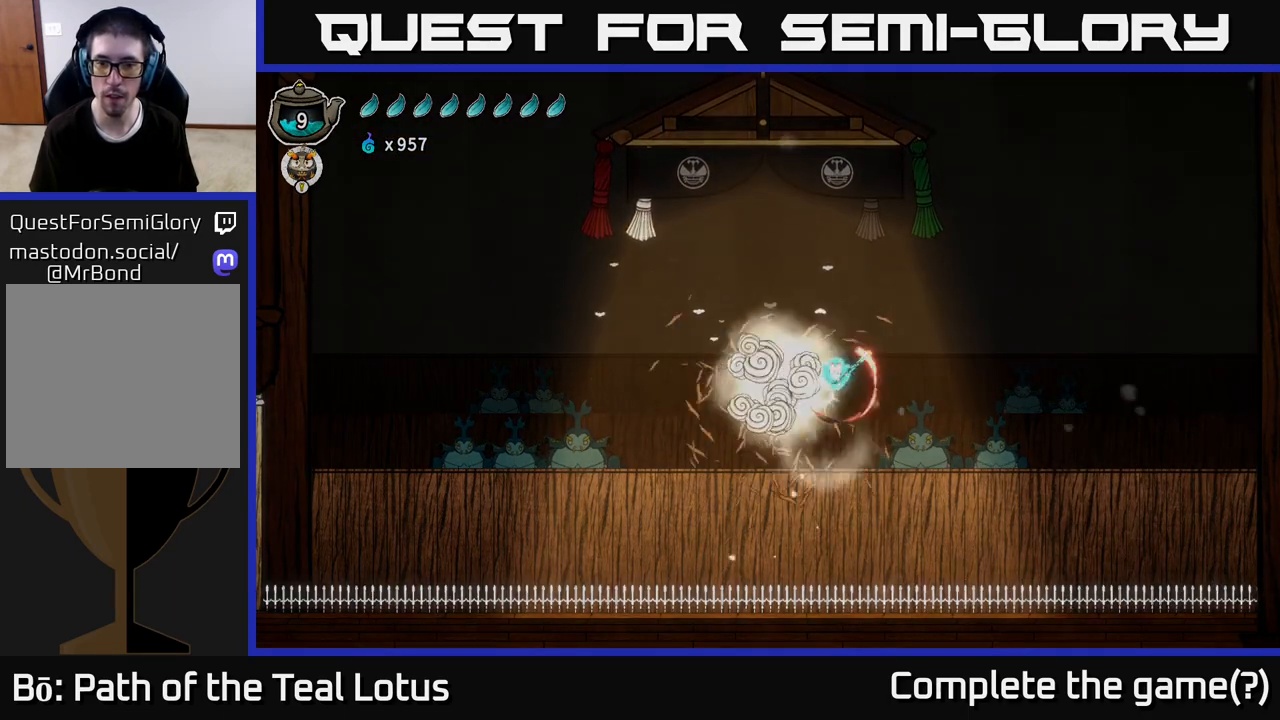
{"buttons": [], "left_stick": "center", "right_stick": "center", "events": [[400, "left_stick", "center"]]}
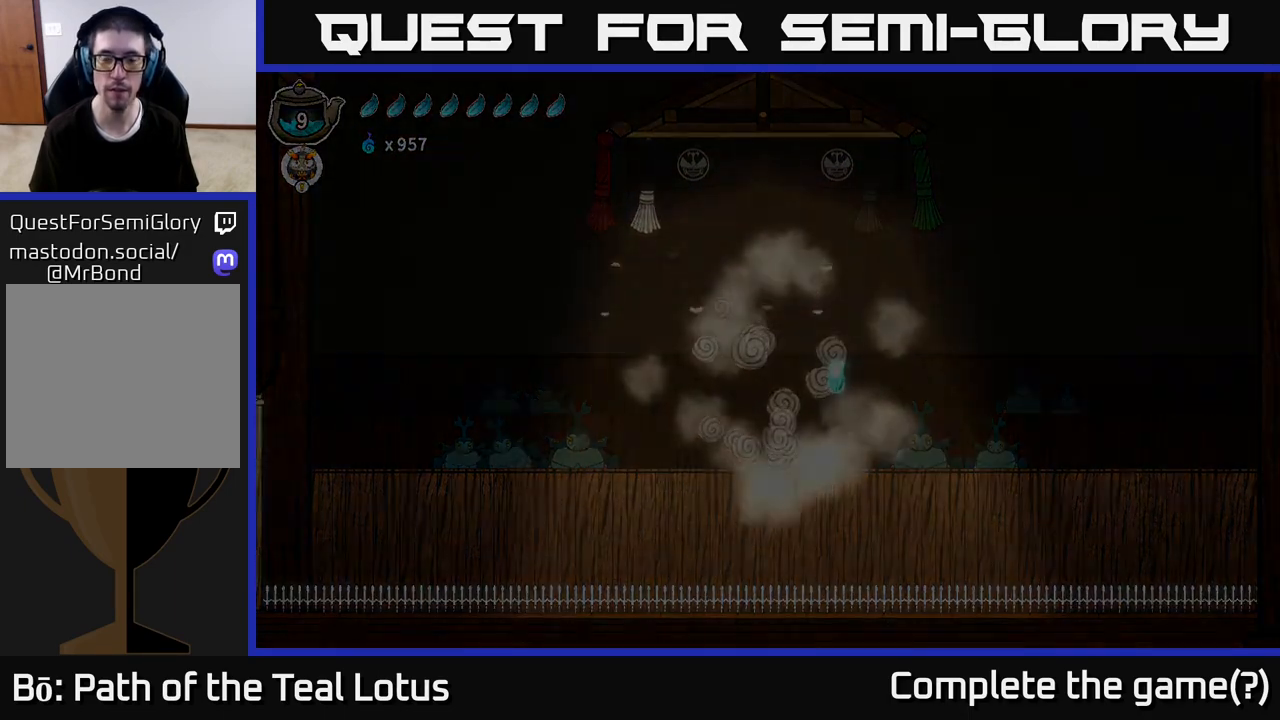
{"buttons": [], "left_stick": "center", "right_stick": "center", "events": []}
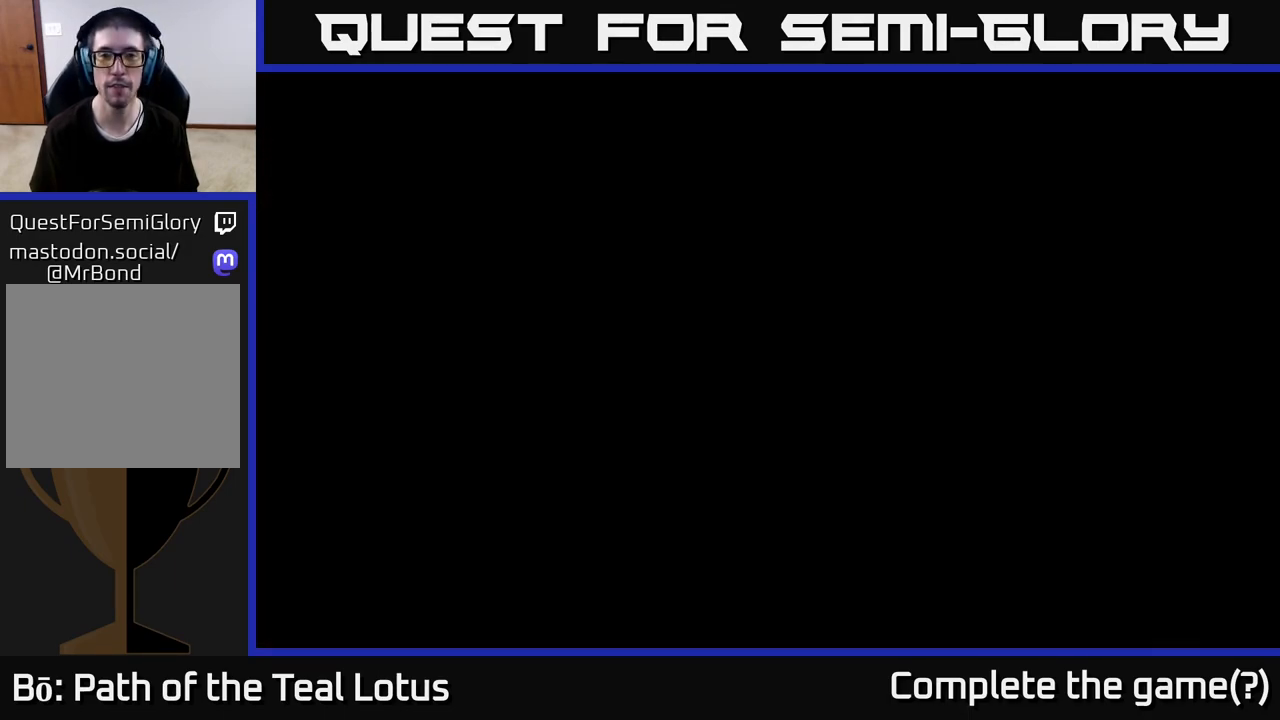
{"buttons": [], "left_stick": "center", "right_stick": "center", "events": []}
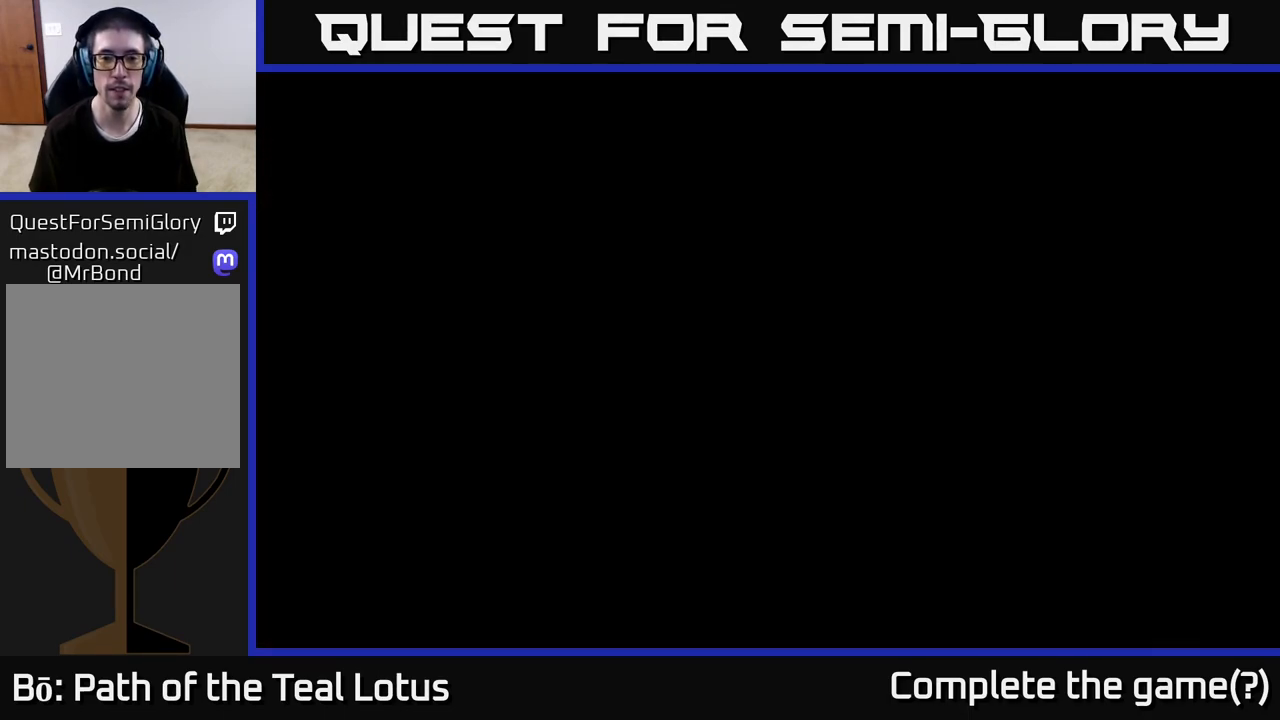
{"buttons": [], "left_stick": "center", "right_stick": "center", "events": []}
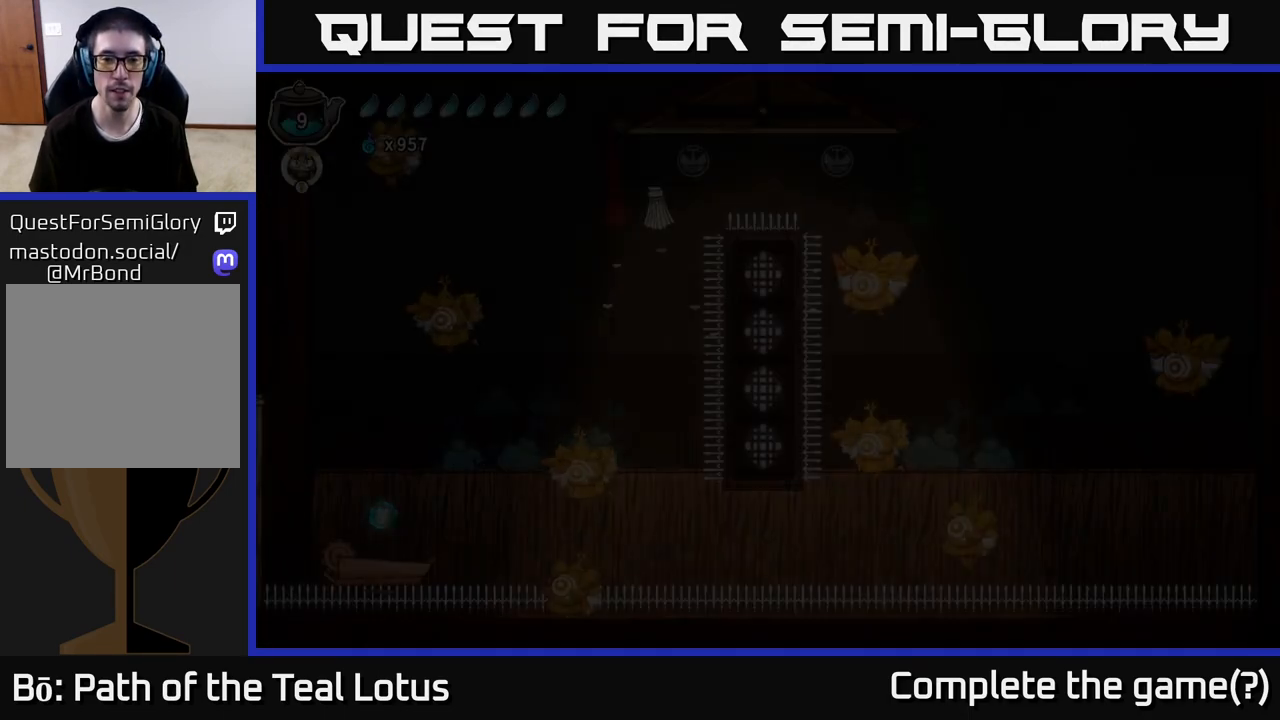
{"buttons": [], "left_stick": "center", "right_stick": "center", "events": []}
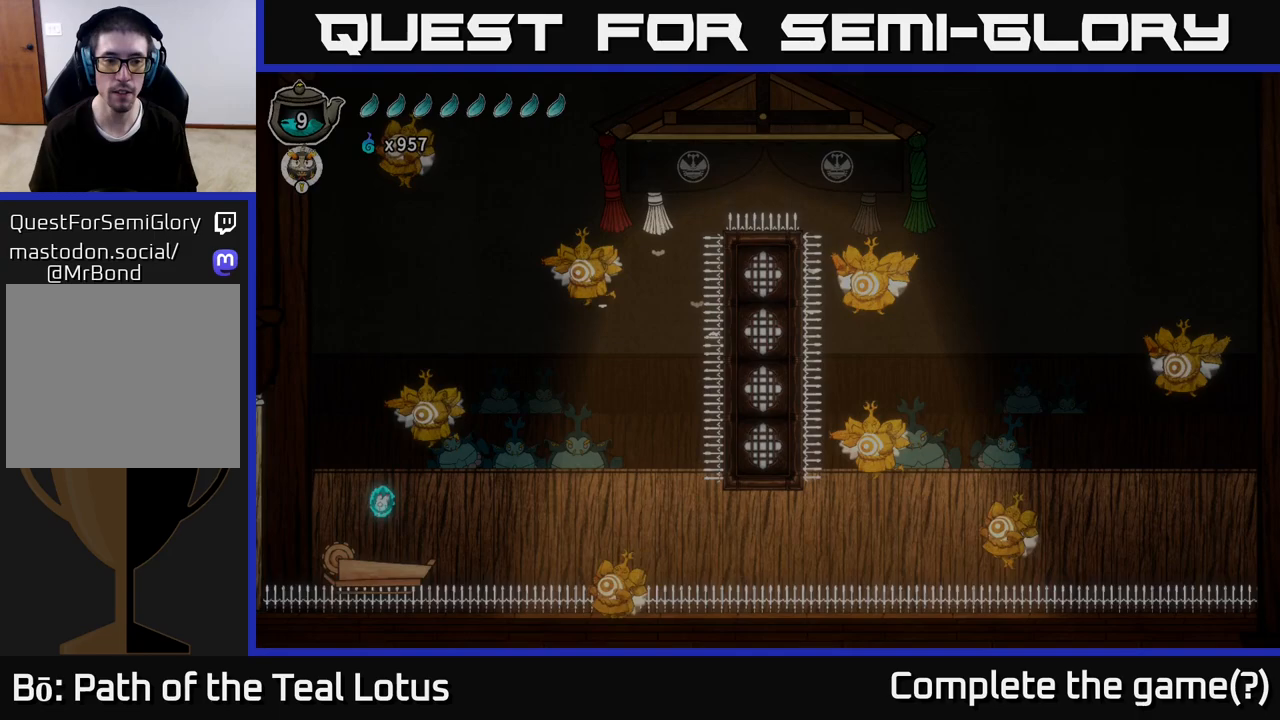
{"buttons": [], "left_stick": "center", "right_stick": "center", "events": [[300, "left_stick", "right"], [400, "left_stick", "center"]]}
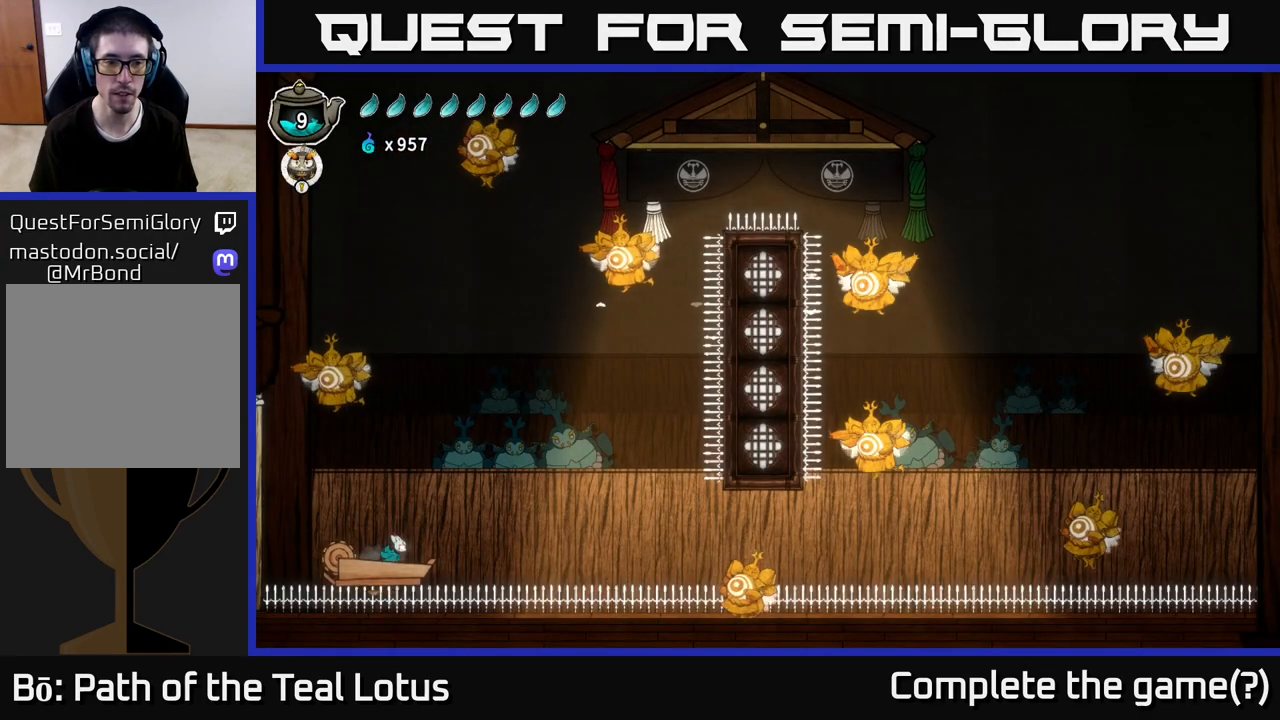
{"buttons": ["A", "X"], "left_stick": "up", "right_stick": "center", "events": [[117, "left_stick", "right"], [150, "A", "down"], [283, "left_stick", "up"], [500, "X", "down"]]}
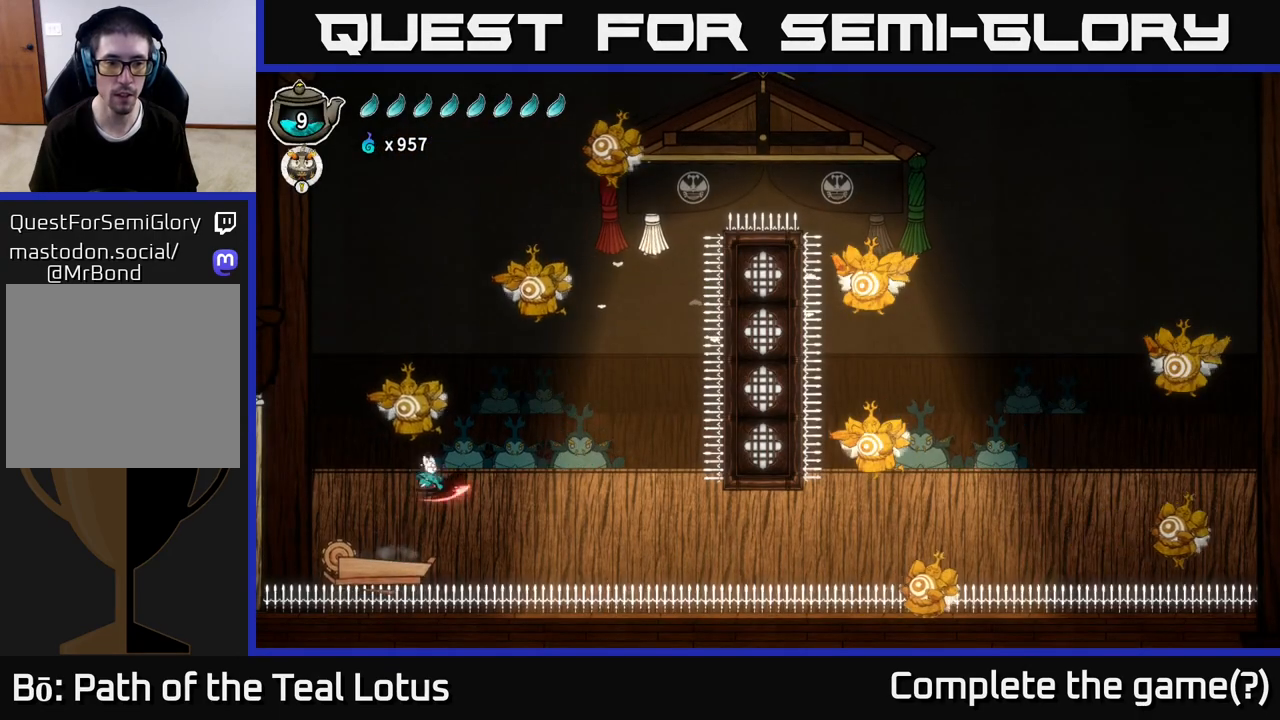
{"buttons": ["A", "X"], "left_stick": "up-left", "right_stick": "center", "events": [[33, "A", "up"], [217, "X", "up"], [283, "A", "down"], [433, "left_stick", "up-left"], [500, "X", "down"]]}
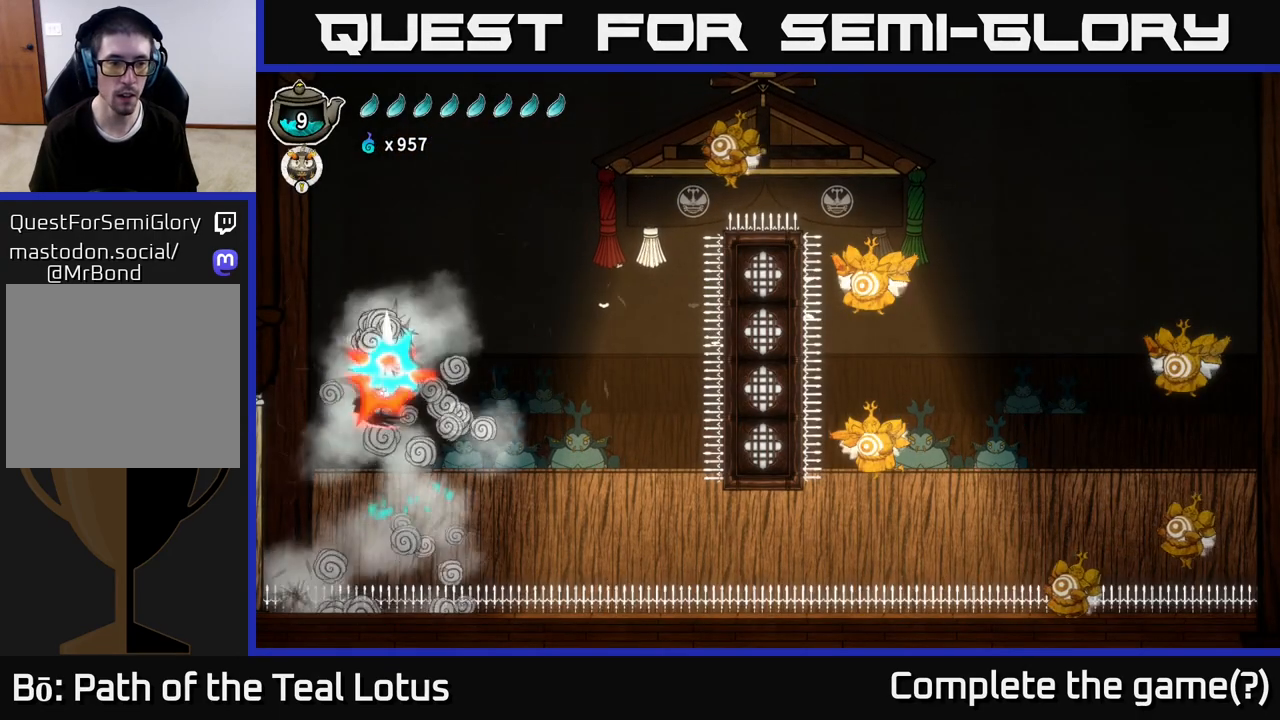
{"buttons": ["A"], "left_stick": "up-right", "right_stick": "center", "events": [[67, "A", "up"], [100, "left_stick", "up"], [200, "left_stick", "up-right"], [250, "X", "up"], [367, "A", "down"]]}
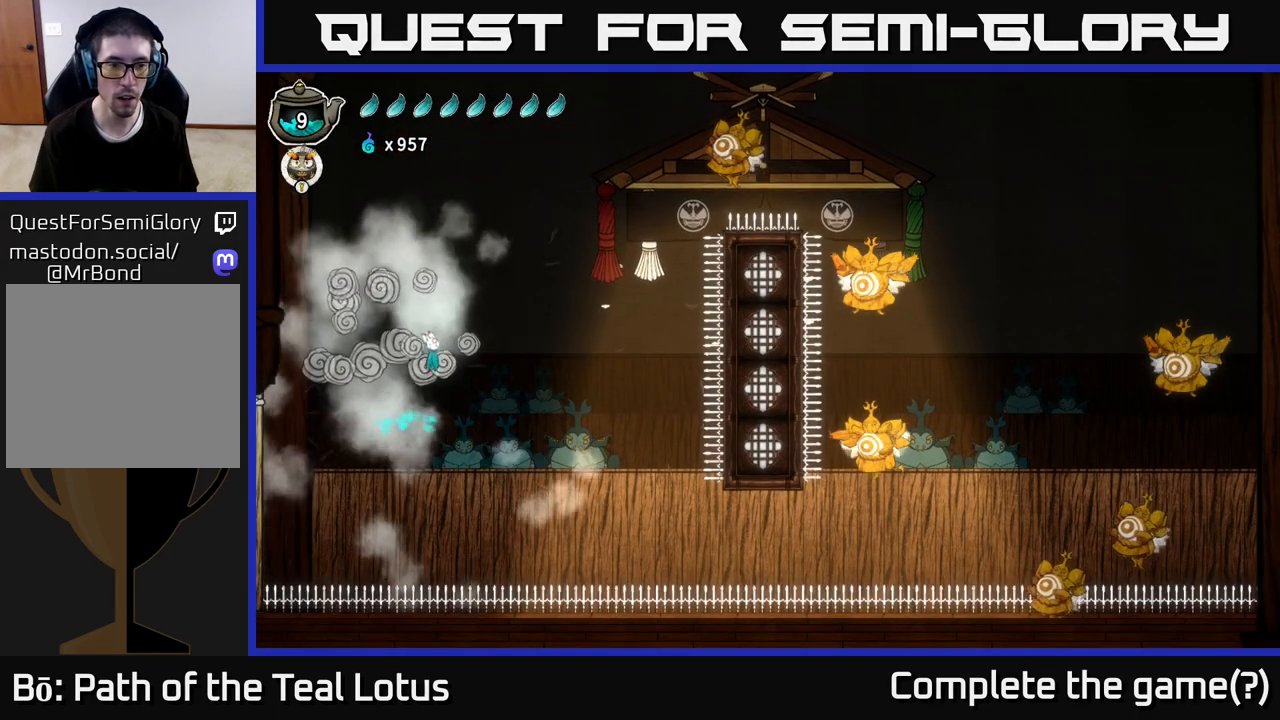
{"buttons": ["A"], "left_stick": "right", "right_stick": "center", "events": [[350, "left_stick", "right"]]}
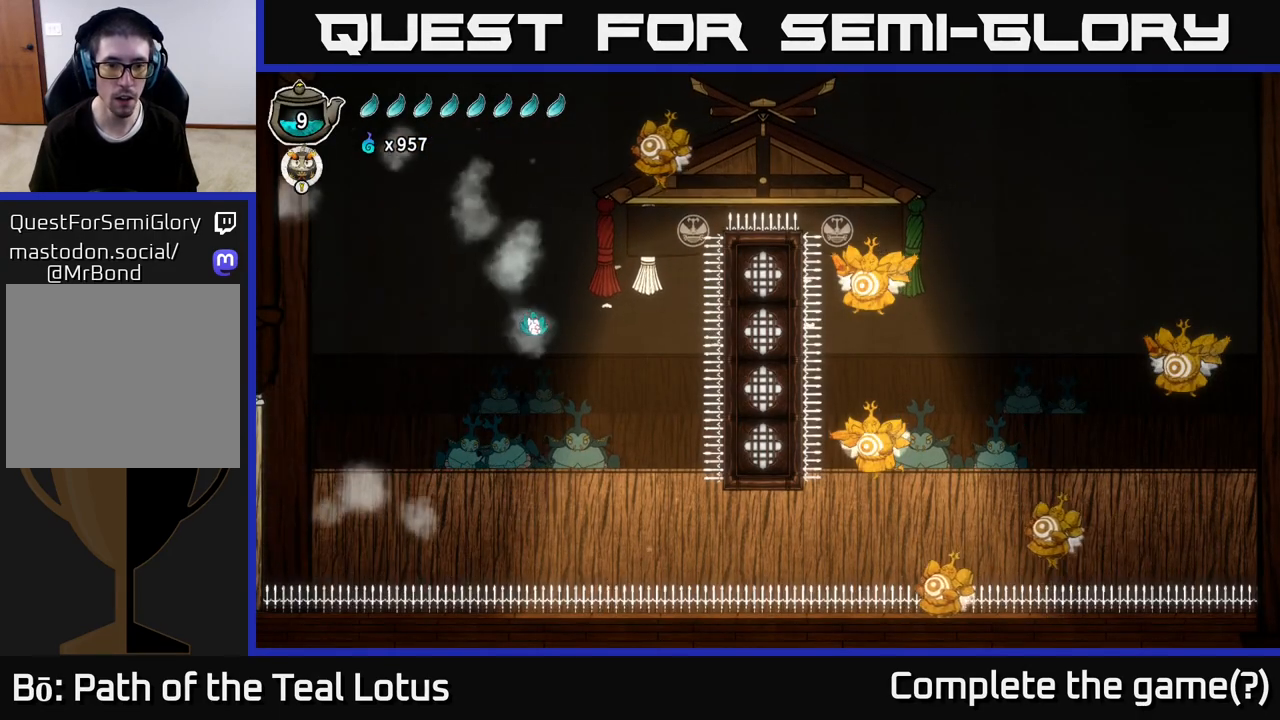
{"buttons": ["L2"], "left_stick": "right", "right_stick": "center", "events": [[17, "L2", "down"], [100, "A", "up"]]}
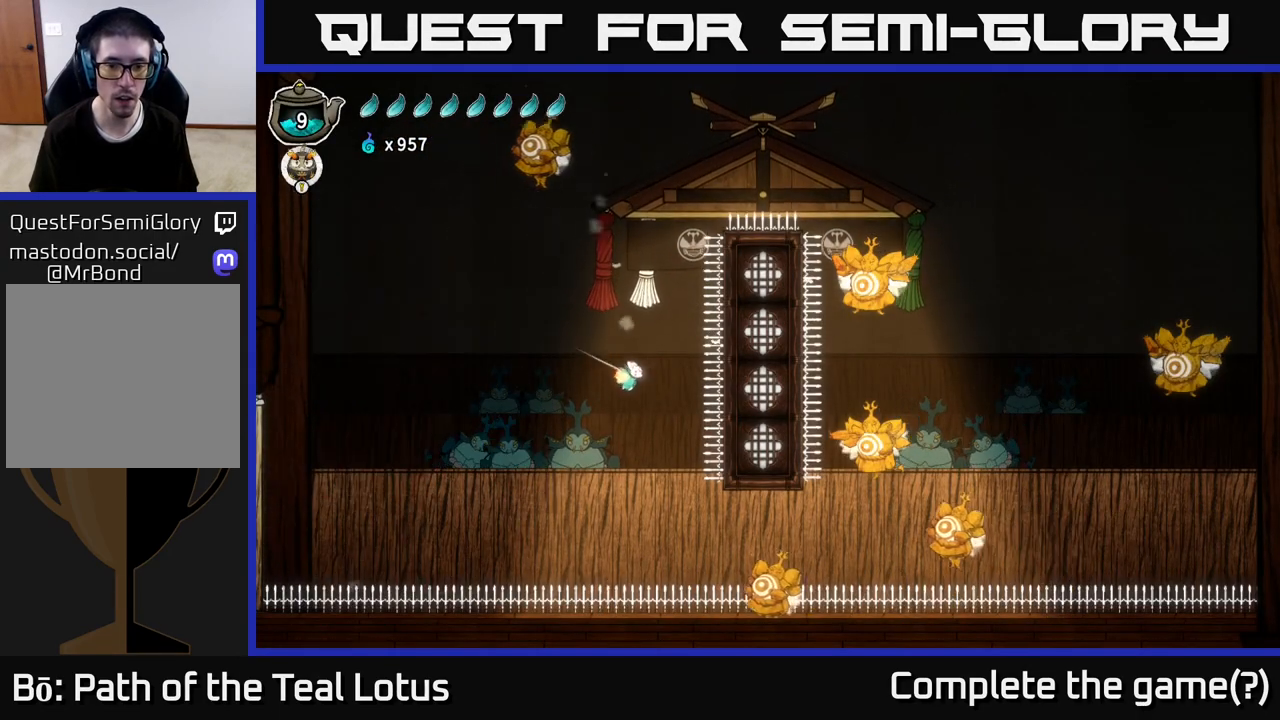
{"buttons": ["L2"], "left_stick": "left", "right_stick": "center", "events": [[383, "left_stick", "left"]]}
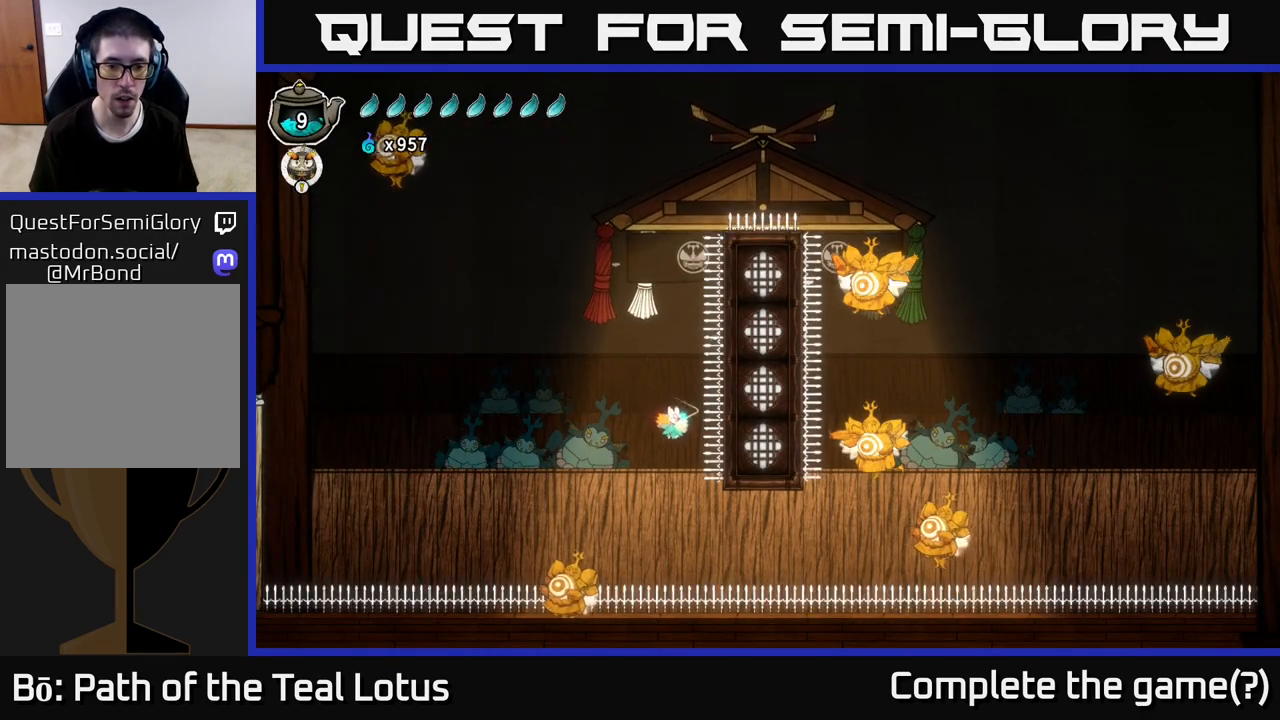
{"buttons": ["L2"], "left_stick": "up-left", "right_stick": "center", "events": [[117, "left_stick", "up"], [167, "left_stick", "right"], [367, "left_stick", "up-left"]]}
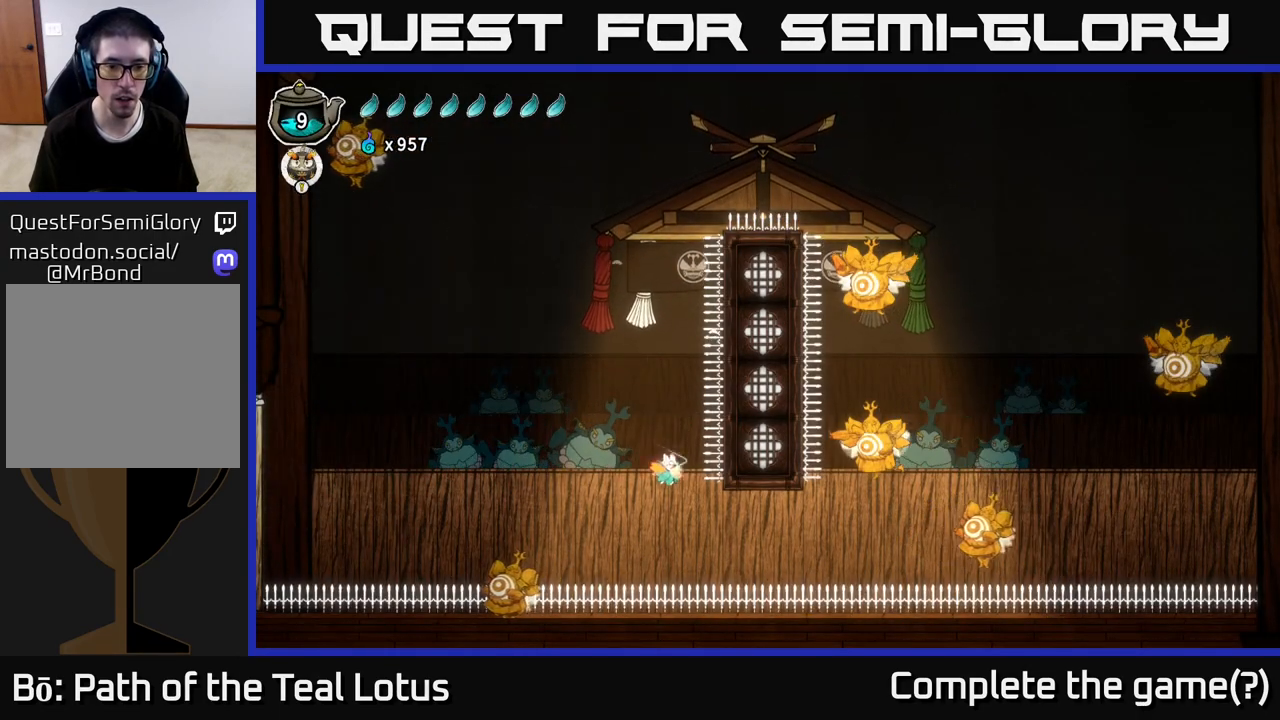
{"buttons": ["L2"], "left_stick": "down", "right_stick": "center", "events": [[183, "left_stick", "center"], [433, "left_stick", "down"]]}
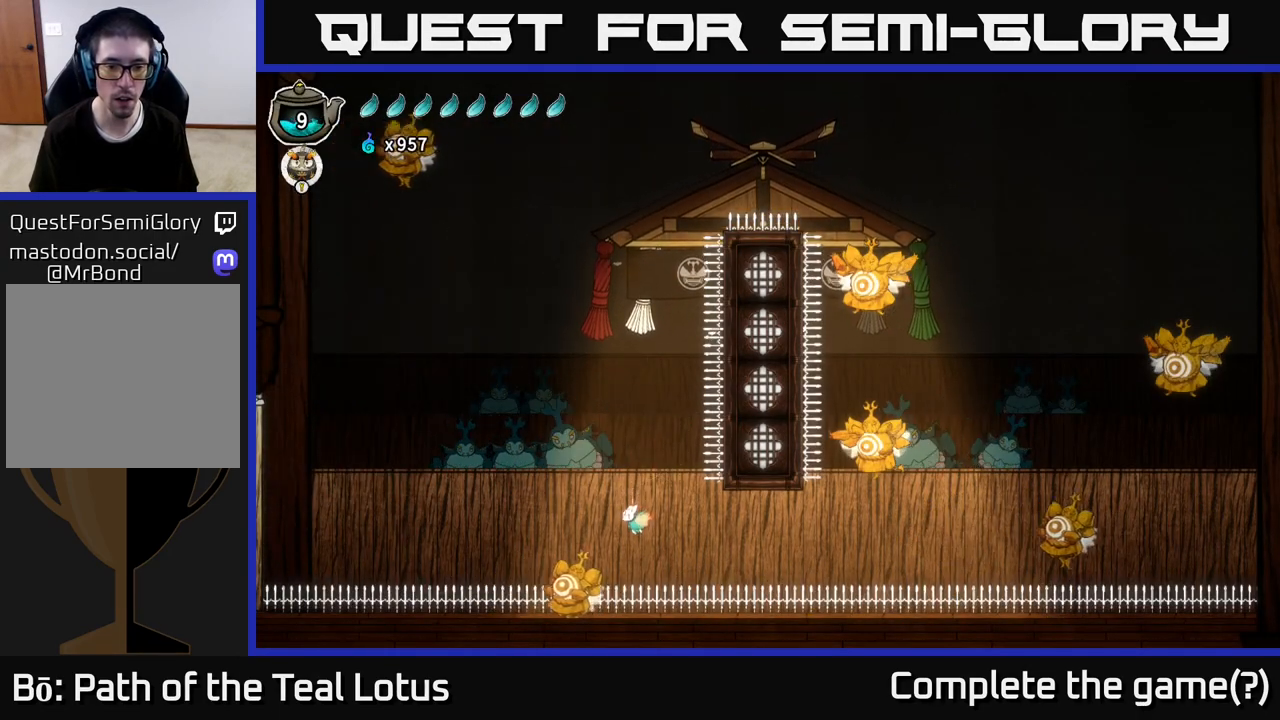
{"buttons": [], "left_stick": "right", "right_stick": "center", "events": [[117, "X", "down"], [150, "left_stick", "down-right"], [250, "left_stick", "right"], [367, "X", "up"], [417, "L2", "up"]]}
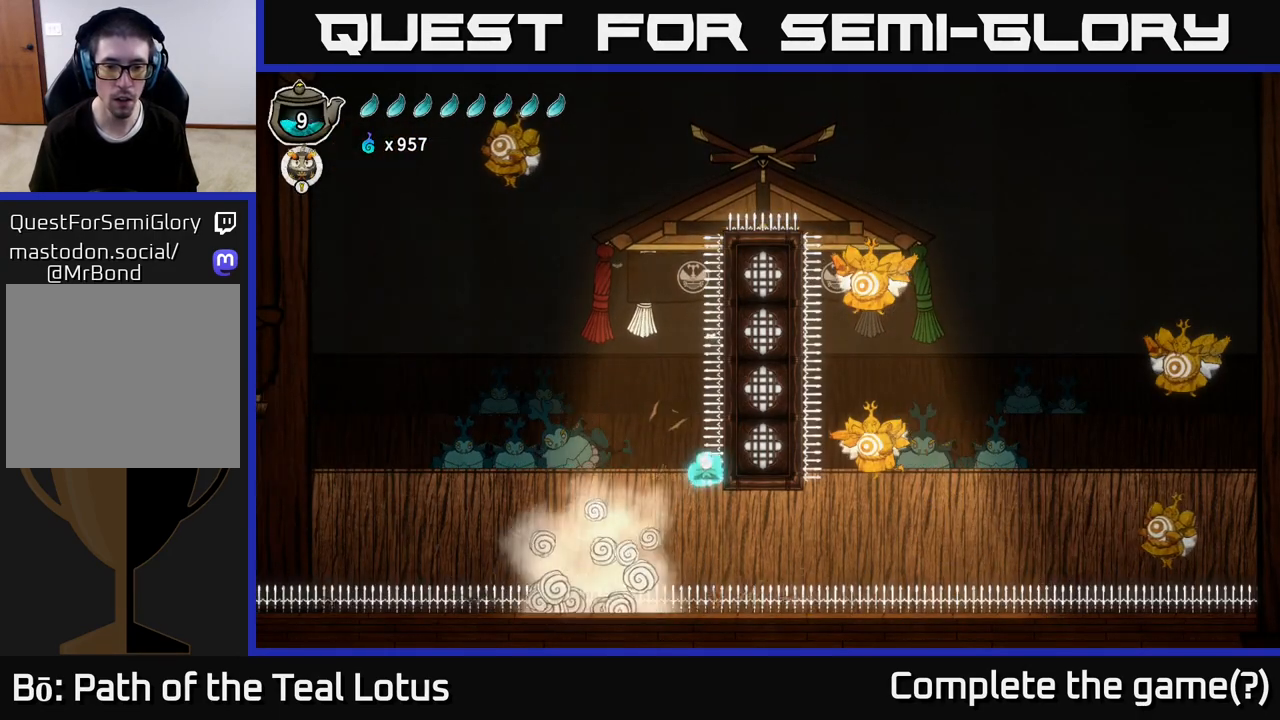
{"buttons": [], "left_stick": "right", "right_stick": "center", "events": [[50, "A", "down"], [500, "A", "up"]]}
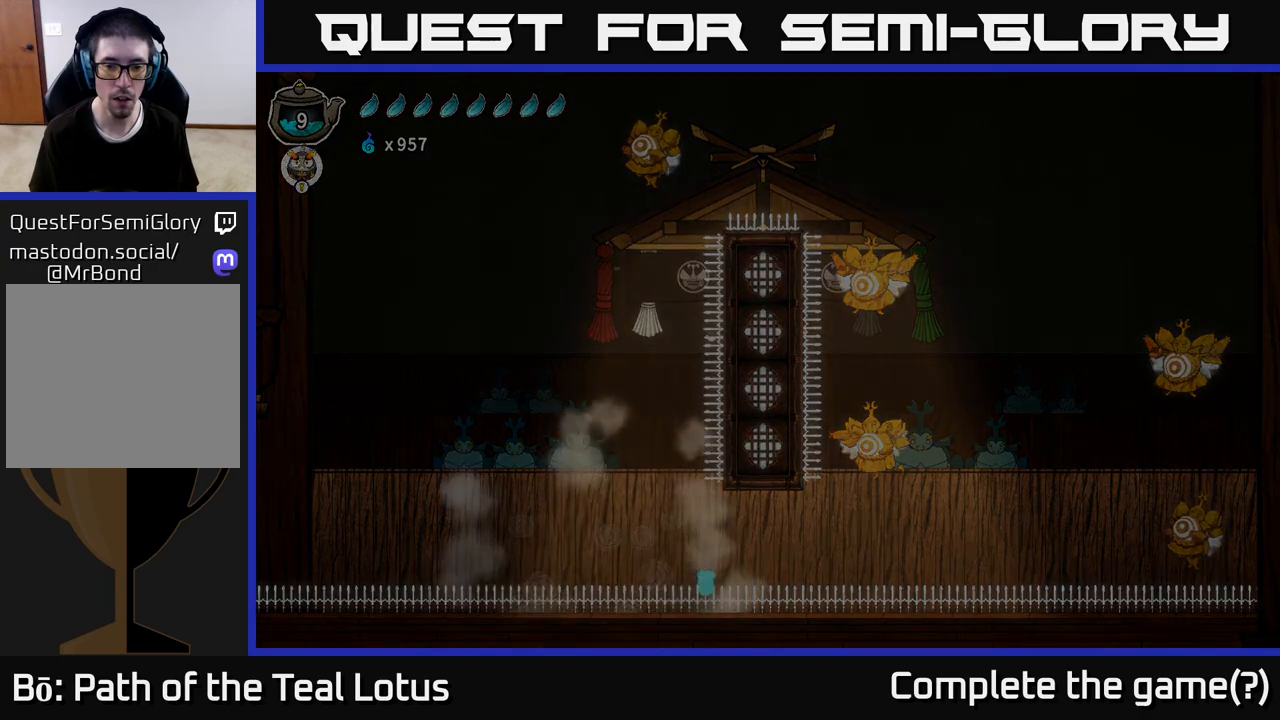
{"buttons": [], "left_stick": "right", "right_stick": "center", "events": []}
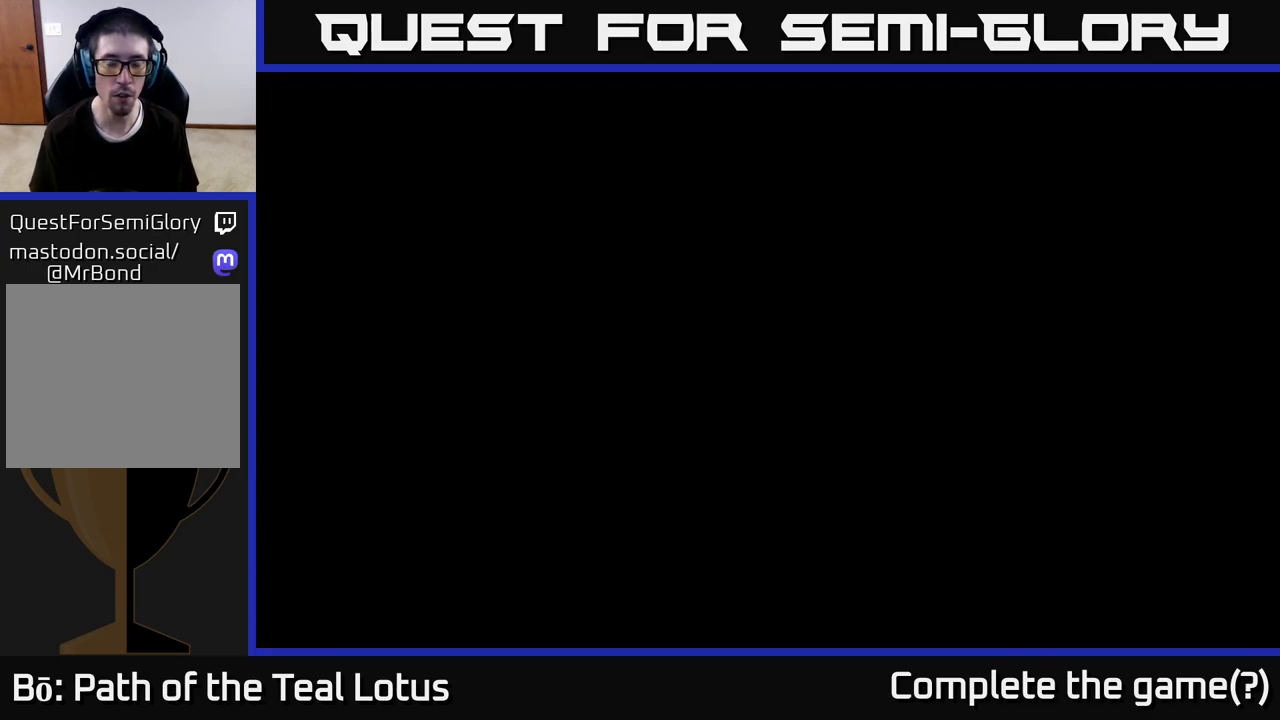
{"buttons": [], "left_stick": "center", "right_stick": "center", "events": [[167, "left_stick", "center"]]}
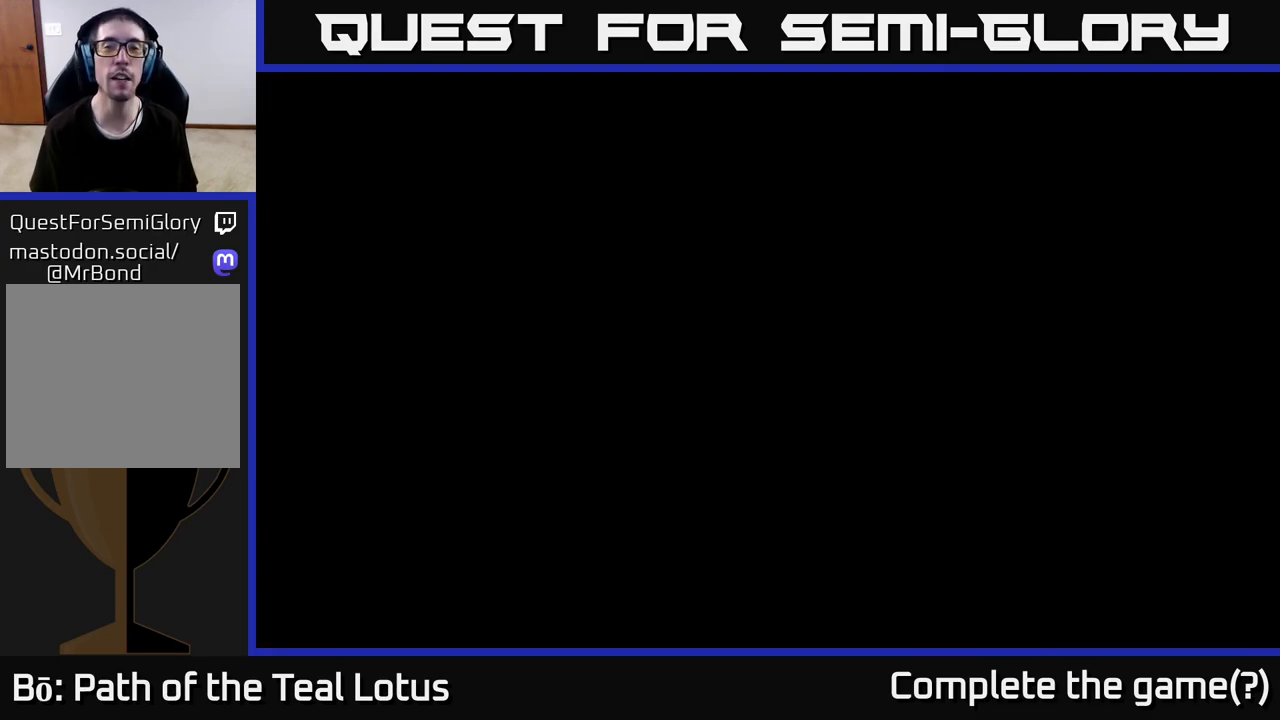
{"buttons": [], "left_stick": "center", "right_stick": "center", "events": []}
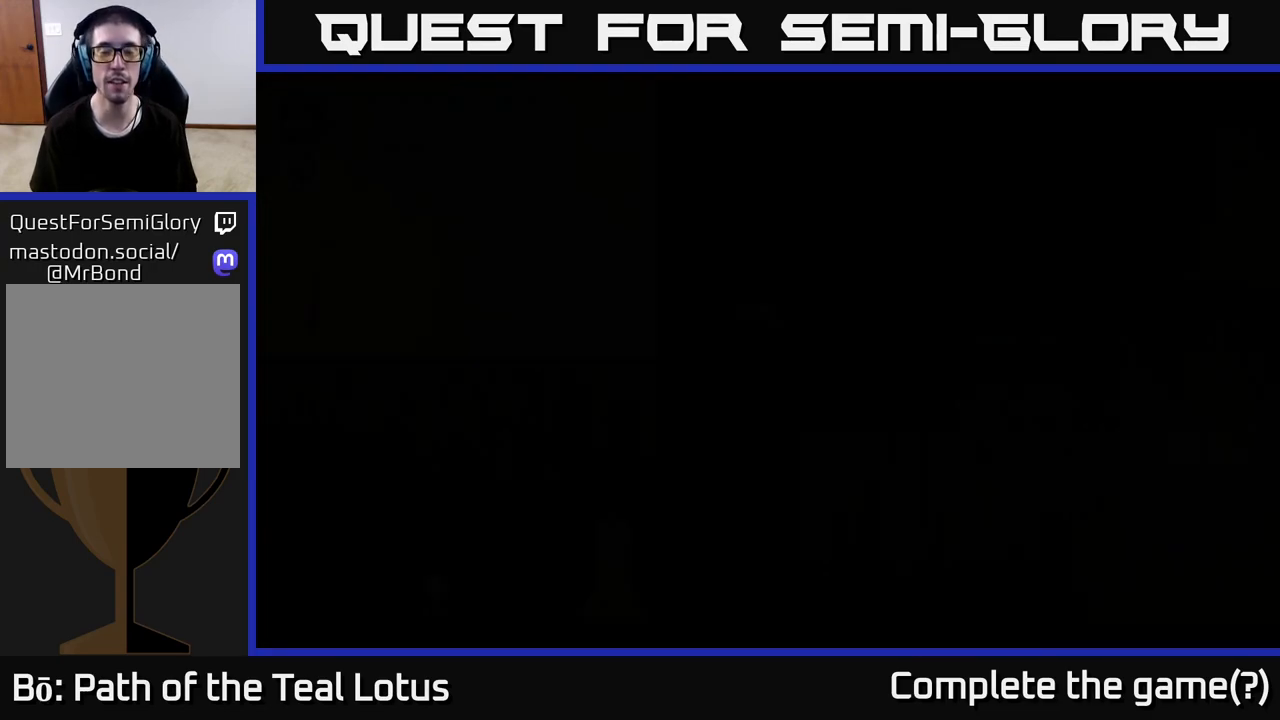
{"buttons": [], "left_stick": "center", "right_stick": "center", "events": []}
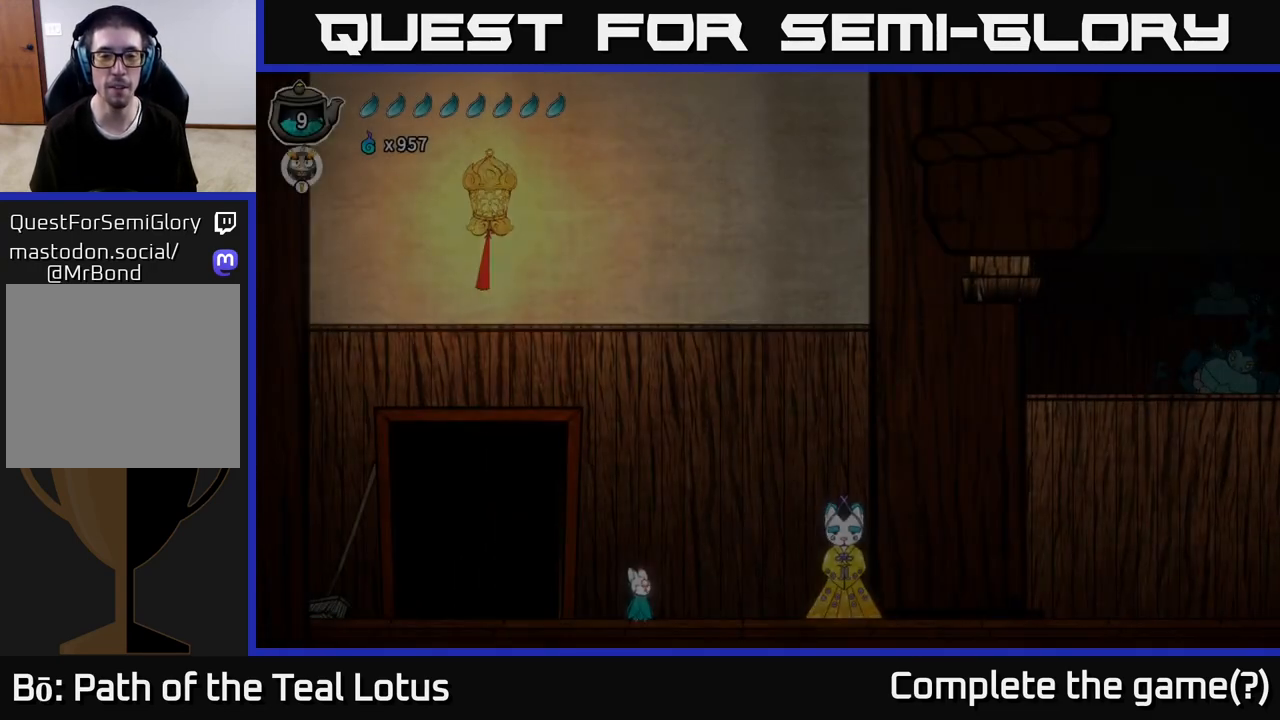
{"buttons": [], "left_stick": "center", "right_stick": "center", "events": []}
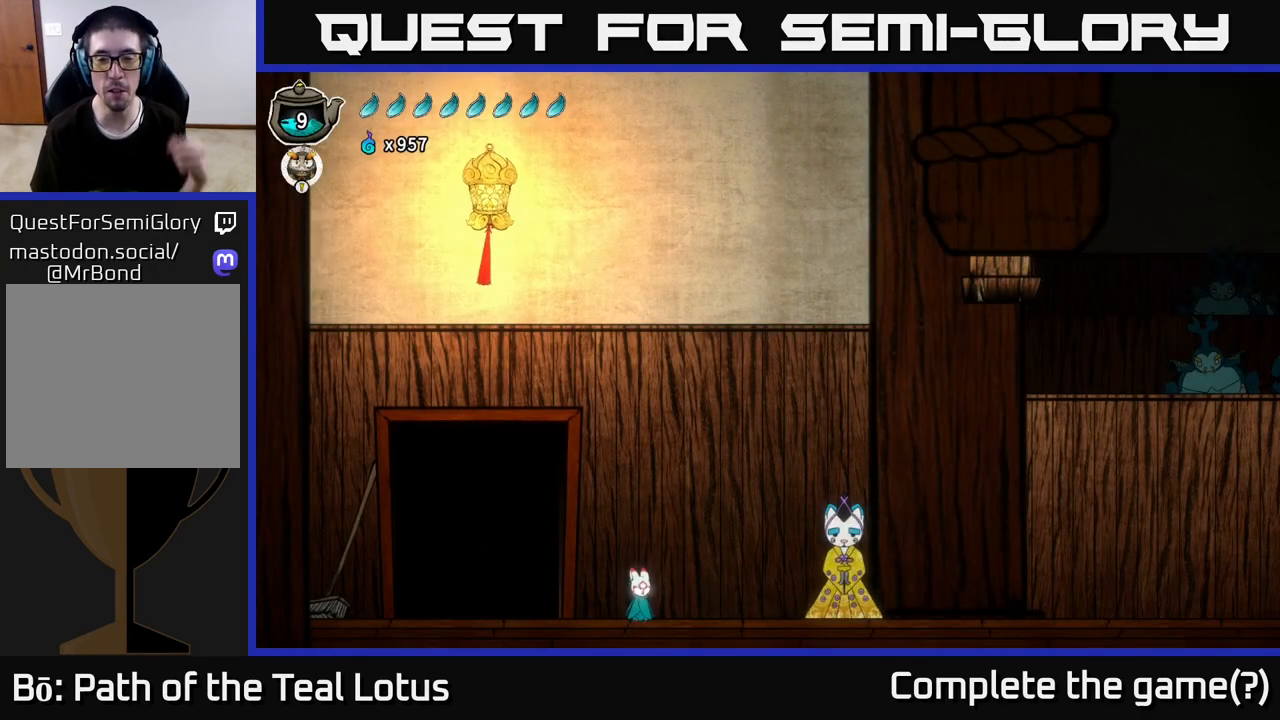
{"buttons": [], "left_stick": "center", "right_stick": "center", "events": []}
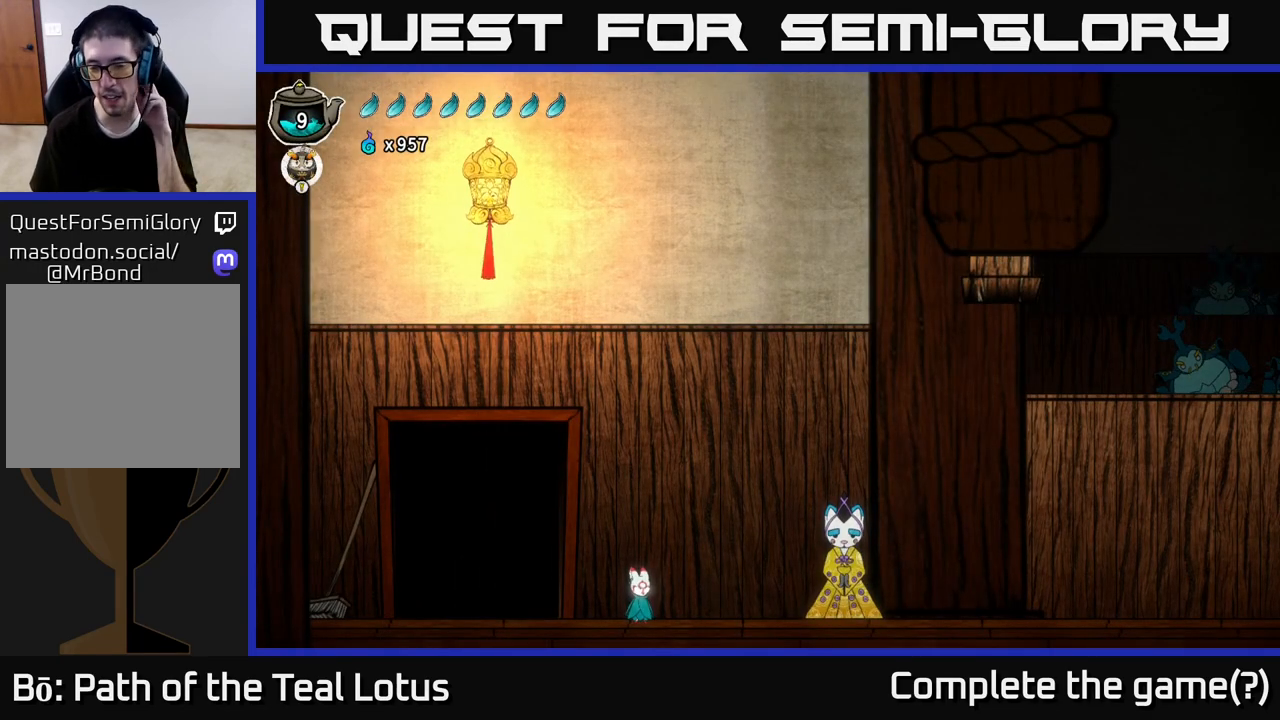
{"buttons": [], "left_stick": "center", "right_stick": "center", "events": []}